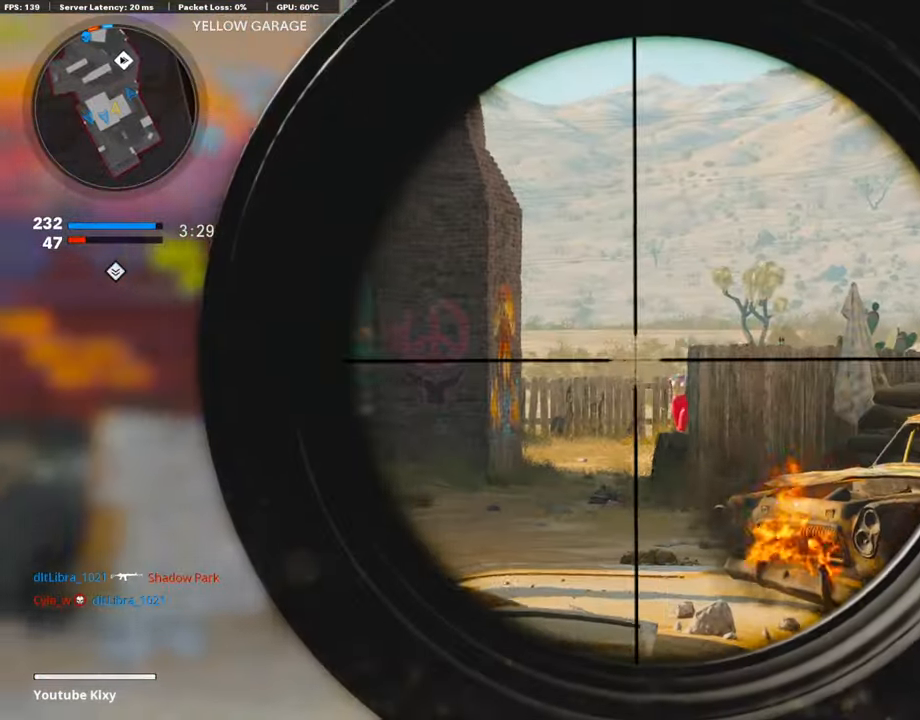
Gameplay with a controller (PlayStation layout); each line is a JSON object with the inputs held at the frame after it. "events" lists button and stick changes between this image and that frame as [ms after this image, input, new state], when the widget could be followed in between.
{"buttons": ["L3"], "left_stick": "up", "right_stick": "center", "events": [[34, "right_stick", "down-left"], [102, "left_stick", "center"], [186, "left_stick", "up-right"], [237, "L1", "up"], [237, "right_stick", "center"], [271, "L3", "down"], [321, "left_stick", "up"], [389, "TRIANGLE", "down"], [440, "TRIANGLE", "up"]]}
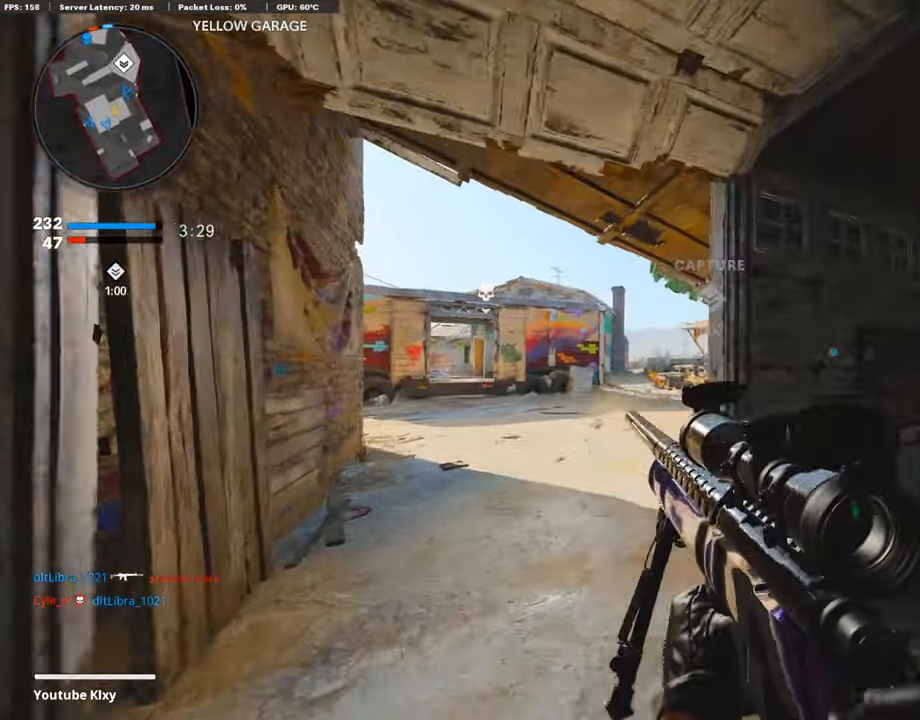
{"buttons": [], "left_stick": "up-right", "right_stick": "center", "events": [[34, "TRIANGLE", "down"], [85, "TRIANGLE", "up"], [153, "TRIANGLE", "down"], [170, "L3", "up"], [237, "TRIANGLE", "up"], [288, "TRIANGLE", "down"], [372, "TRIANGLE", "up"], [474, "left_stick", "up-right"]]}
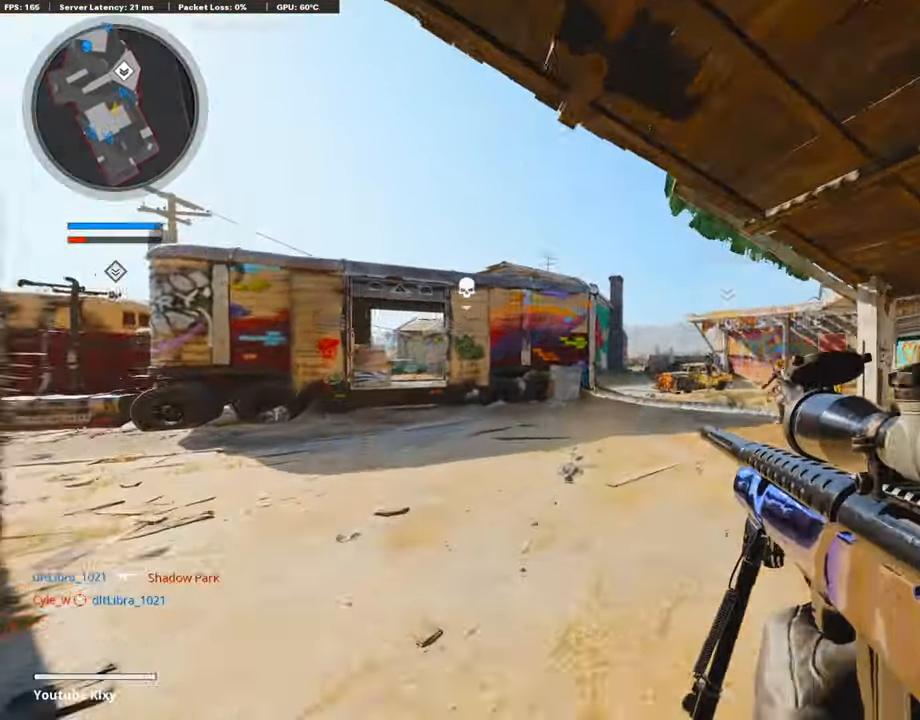
{"buttons": [], "left_stick": "up-right", "right_stick": "center", "events": [[152, "right_stick", "right"], [271, "right_stick", "center"], [389, "right_stick", "right"], [507, "right_stick", "center"]]}
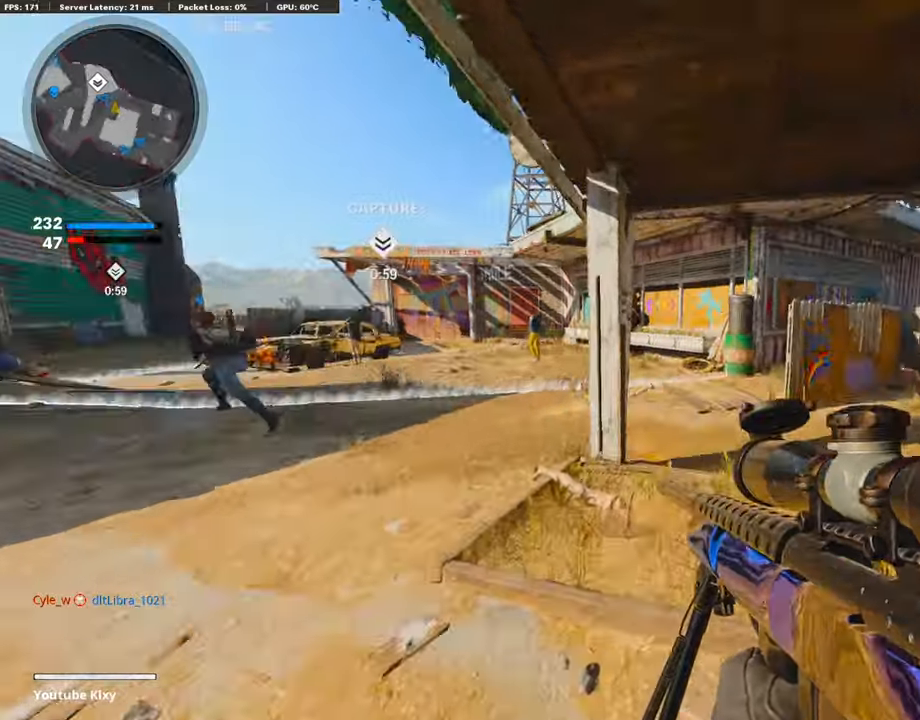
{"buttons": [], "left_stick": "up-right", "right_stick": "left", "events": [[102, "right_stick", "left"]]}
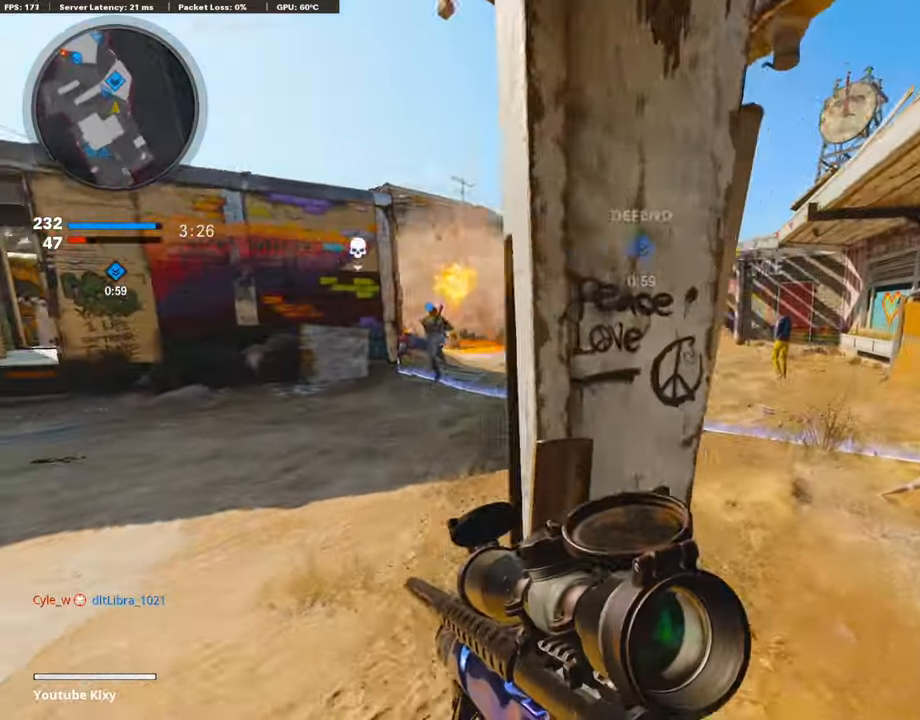
{"buttons": [], "left_stick": "up-right", "right_stick": "left", "events": [[152, "right_stick", "center"], [456, "right_stick", "left"]]}
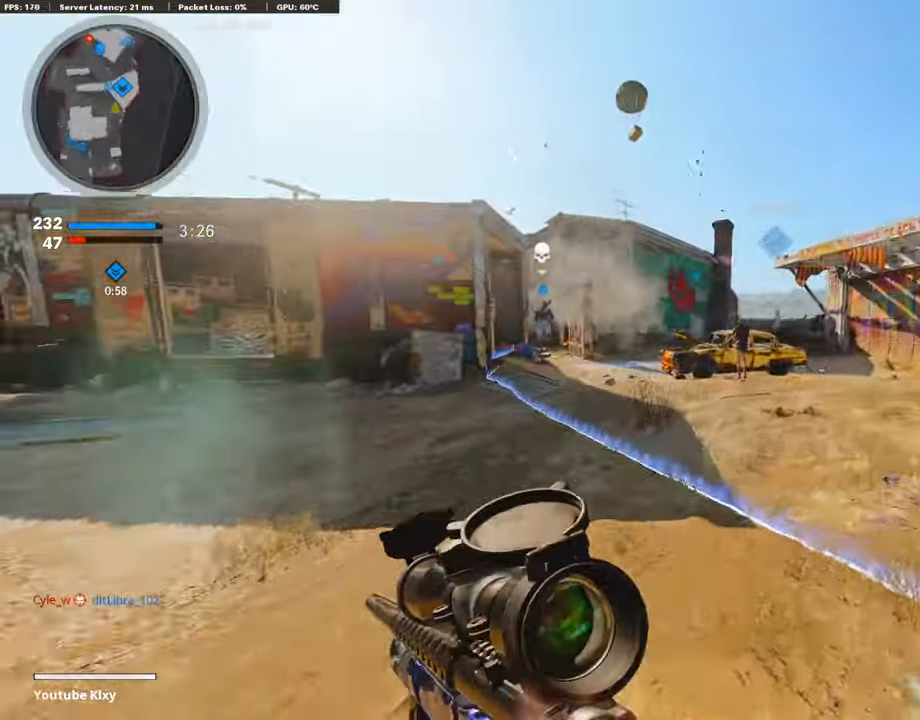
{"buttons": ["CROSS", "L1"], "left_stick": "up-right", "right_stick": "center", "events": [[34, "R3", "down"], [34, "right_stick", "center"], [271, "R3", "up"], [271, "right_stick", "up-left"], [355, "L1", "down"], [355, "right_stick", "center"], [423, "CROSS", "down"]]}
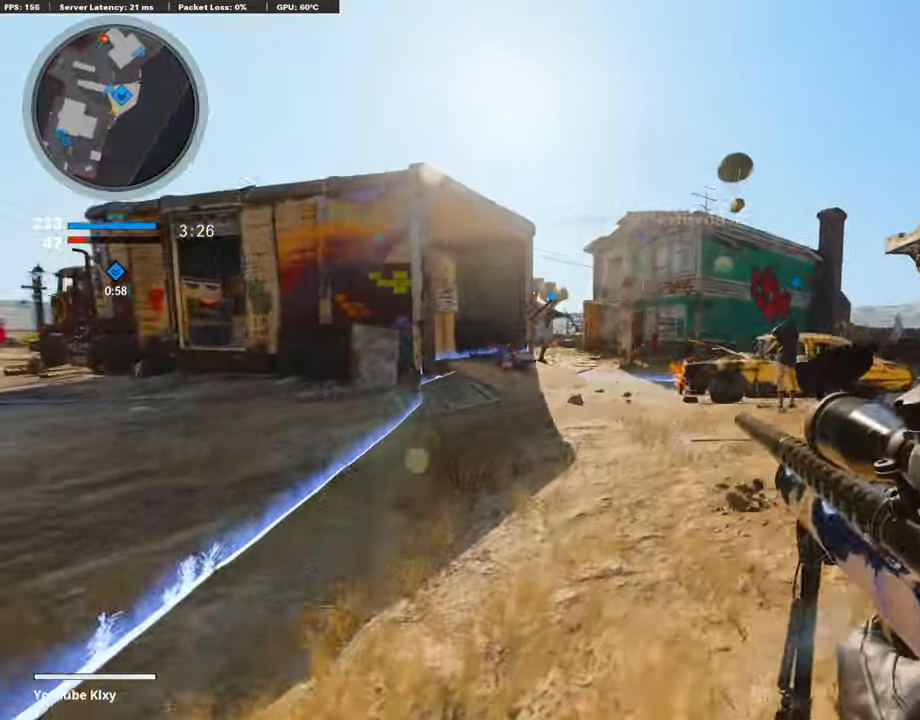
{"buttons": ["L1"], "left_stick": "up-right", "right_stick": "up", "events": [[34, "CROSS", "up"], [254, "right_stick", "up"], [389, "right_stick", "center"], [491, "right_stick", "up"]]}
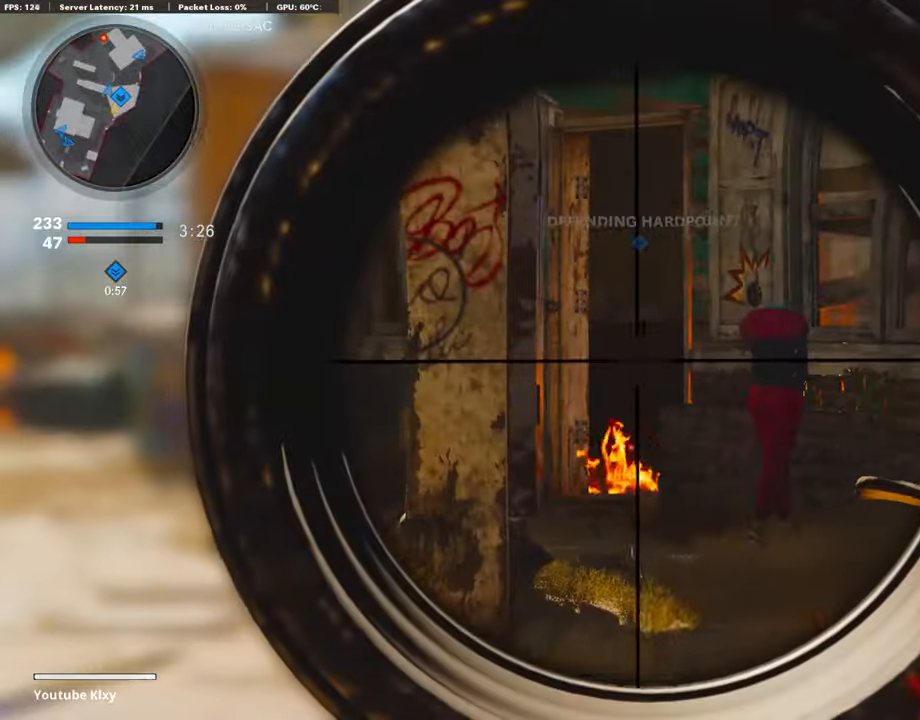
{"buttons": ["TRIANGLE", "L3"], "left_stick": "up-right", "right_stick": "center", "events": [[84, "right_stick", "up-right"], [186, "right_stick", "center"], [304, "L1", "up"], [456, "TRIANGLE", "down"], [490, "L3", "down"]]}
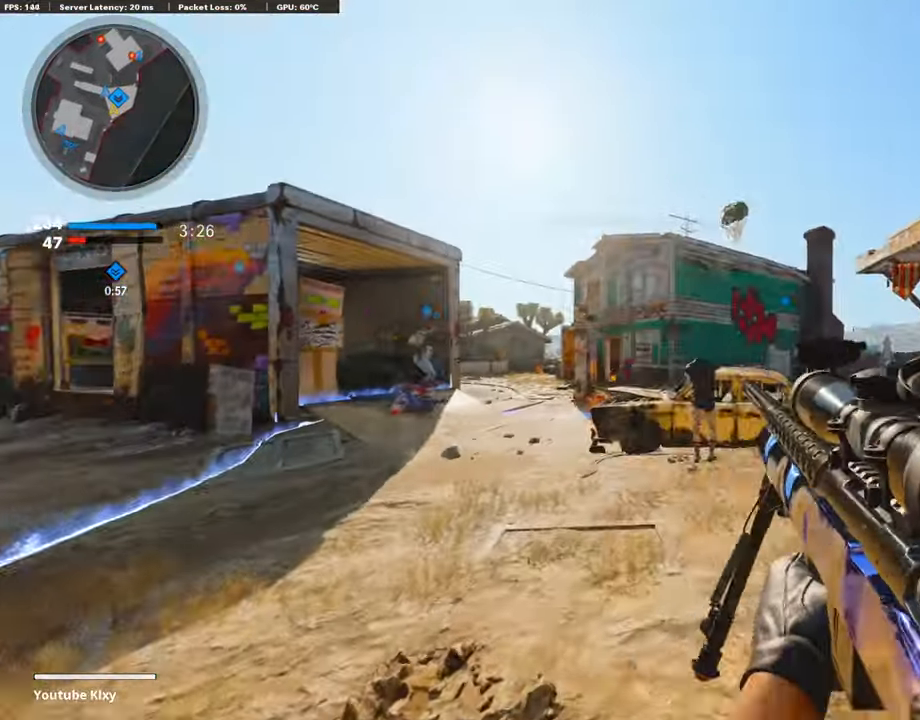
{"buttons": ["L1"], "left_stick": "left", "right_stick": "center", "events": [[34, "TRIANGLE", "up"], [118, "TRIANGLE", "down"], [186, "TRIANGLE", "up"], [338, "L3", "up"], [355, "right_stick", "left"], [440, "L1", "down"], [440, "right_stick", "center"], [474, "left_stick", "left"]]}
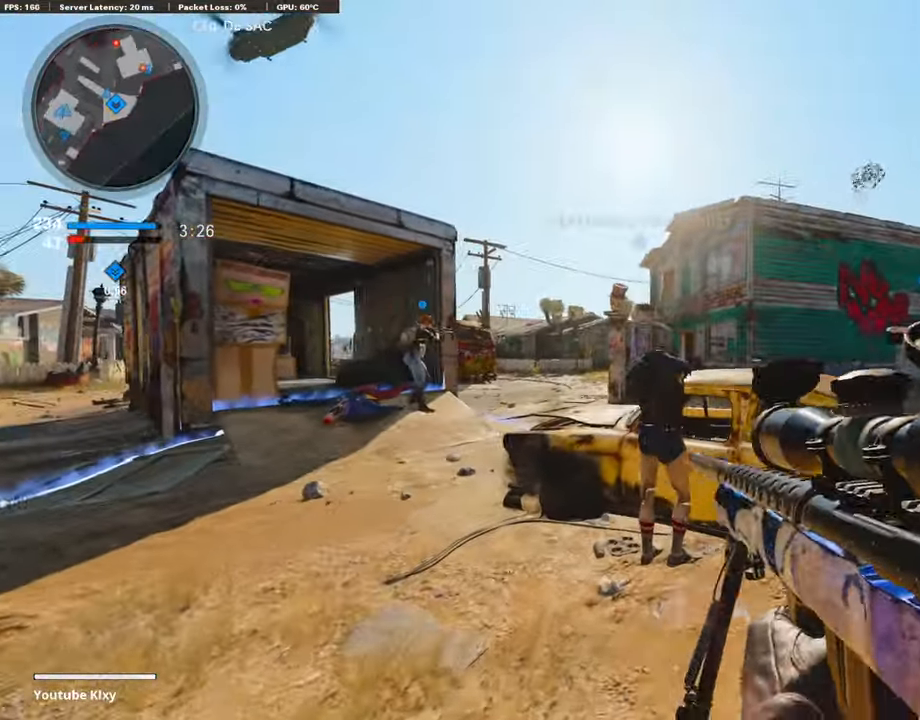
{"buttons": ["L1"], "left_stick": "left", "right_stick": "center", "events": [[101, "L1", "up"], [304, "L1", "down"]]}
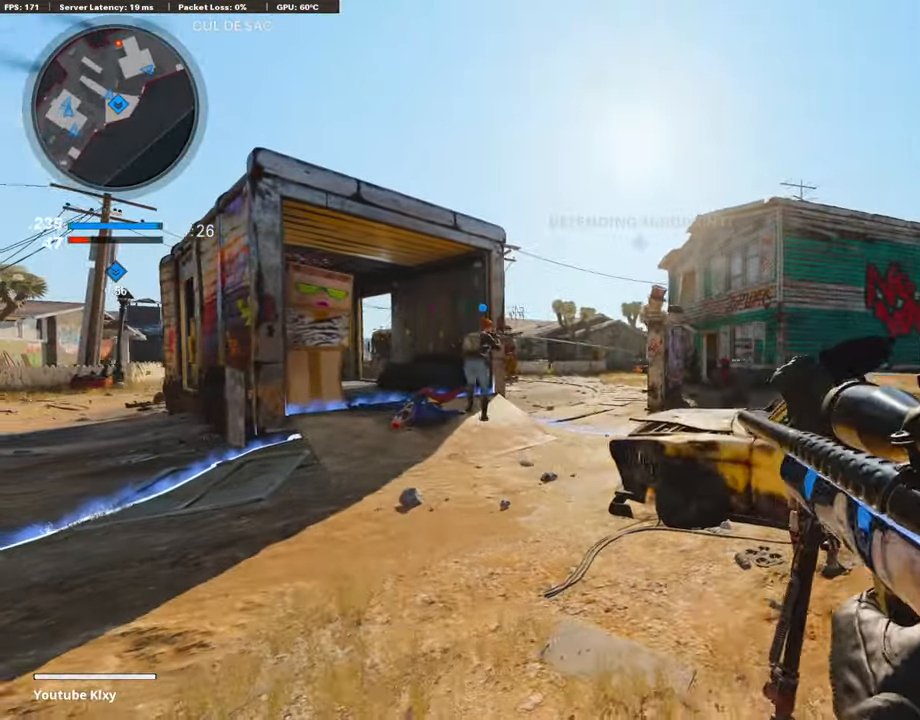
{"buttons": ["L1"], "left_stick": "left", "right_stick": "center", "events": [[406, "L1", "up"], [473, "L1", "down"]]}
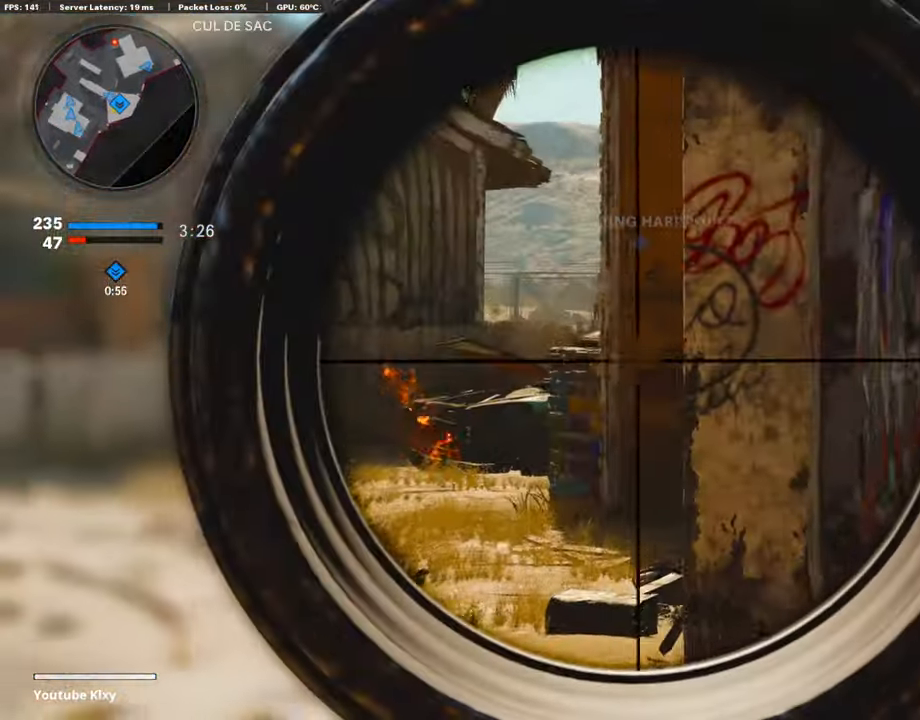
{"buttons": ["L1", "L3"], "left_stick": "center", "right_stick": "center", "events": [[51, "L3", "down"], [338, "left_stick", "center"]]}
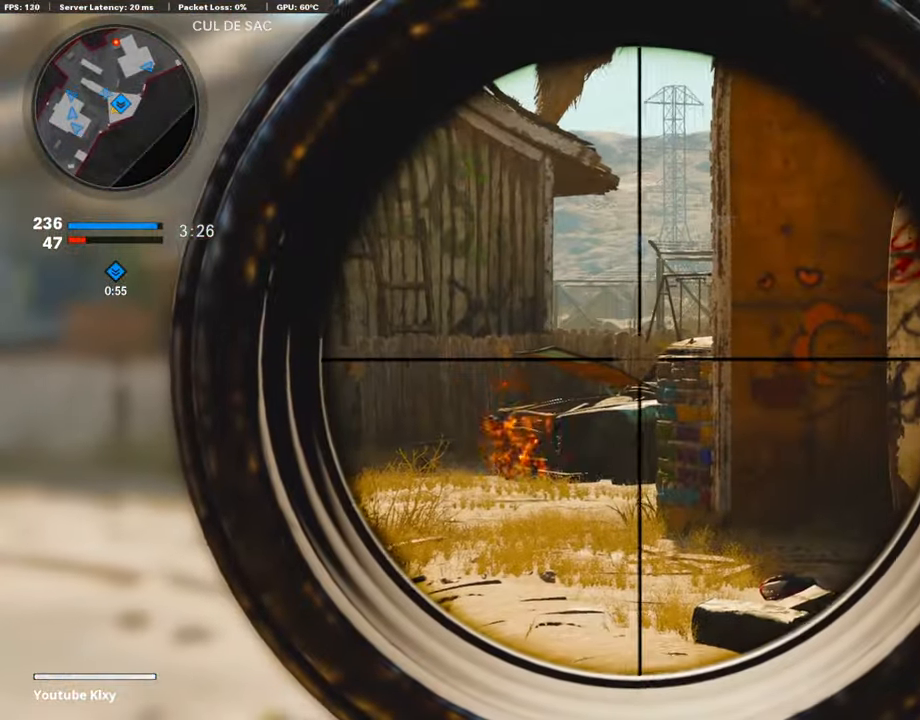
{"buttons": ["L1", "L3"], "left_stick": "center", "right_stick": "center", "events": [[338, "CROSS", "down"], [389, "CROSS", "up"]]}
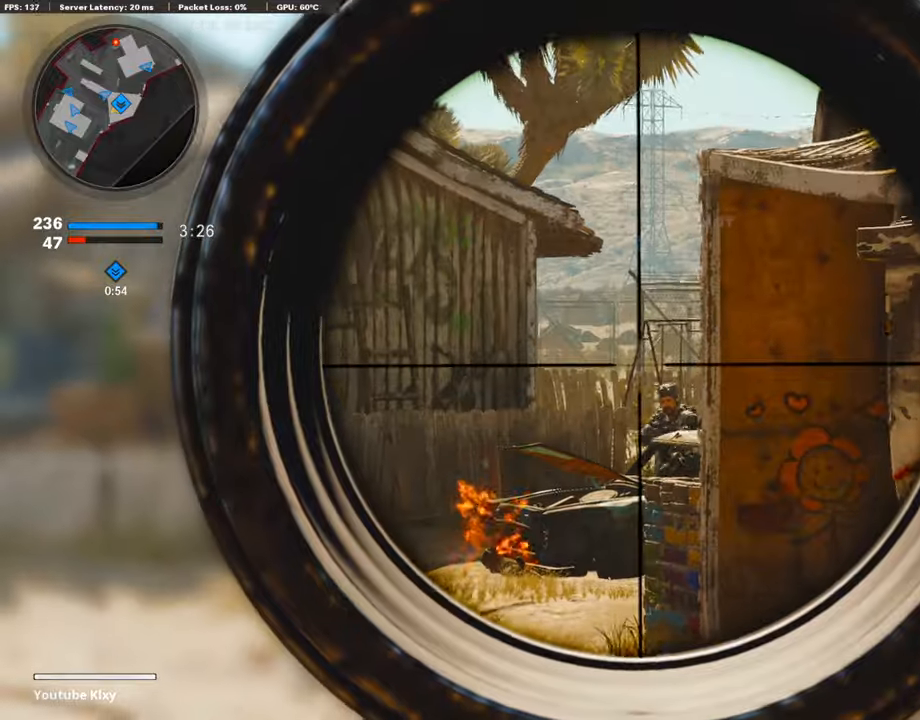
{"buttons": [], "left_stick": "right", "right_stick": "center", "events": [[34, "left_stick", "up-right"], [51, "right_stick", "down-right"], [135, "L3", "up"], [135, "left_stick", "right"], [186, "L1", "up"], [254, "R1", "down"], [288, "right_stick", "up-left"], [372, "R1", "up"], [372, "right_stick", "center"]]}
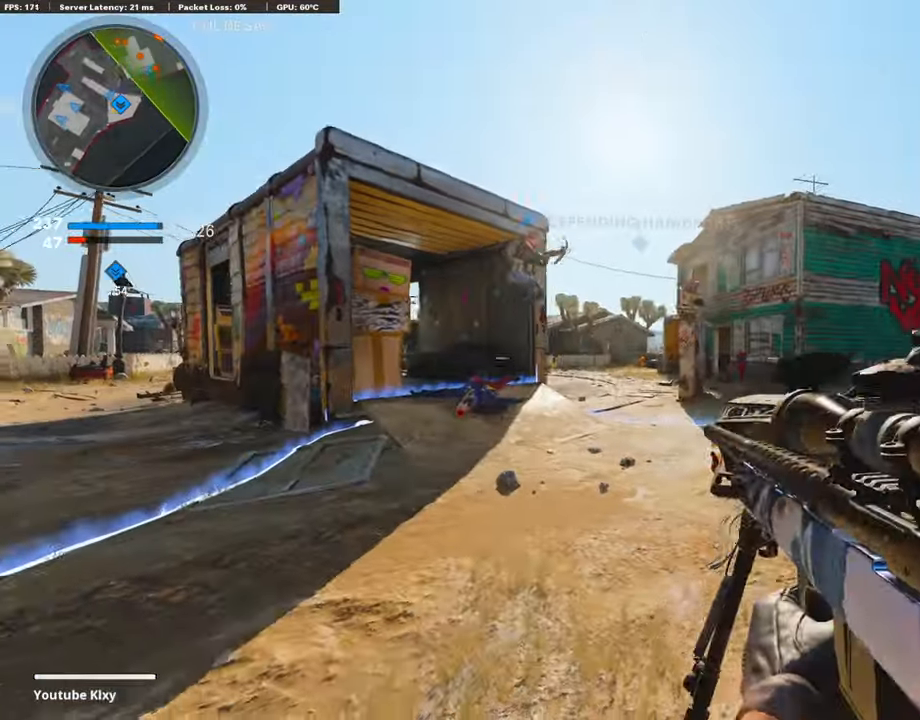
{"buttons": ["L1"], "left_stick": "left", "right_stick": "center", "events": [[305, "L1", "down"], [339, "left_stick", "left"]]}
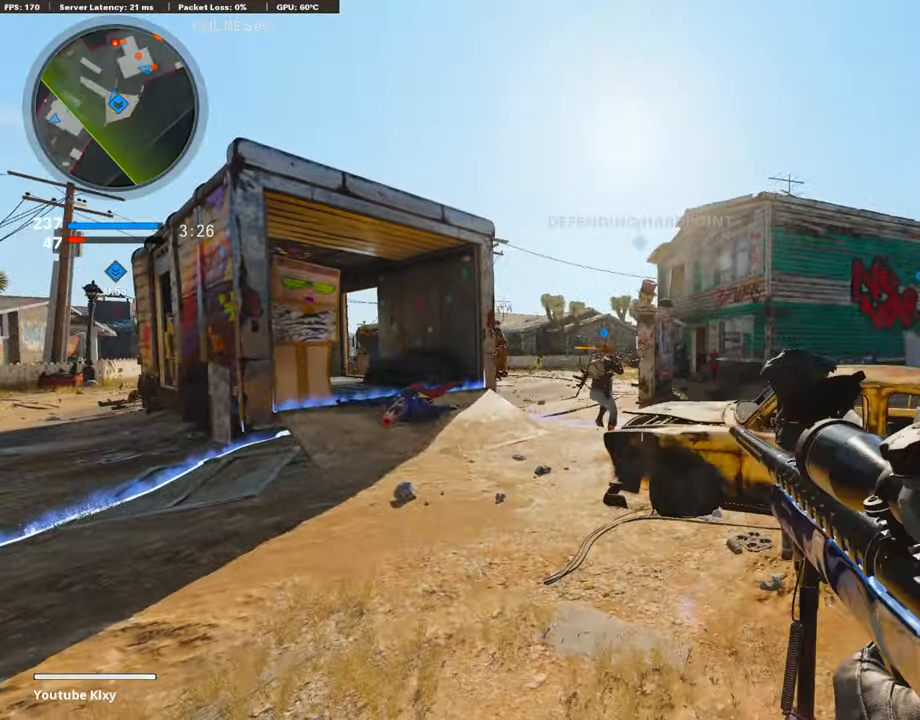
{"buttons": ["L1"], "left_stick": "right", "right_stick": "up-right", "events": [[406, "left_stick", "center"], [456, "left_stick", "right"], [456, "right_stick", "up-right"]]}
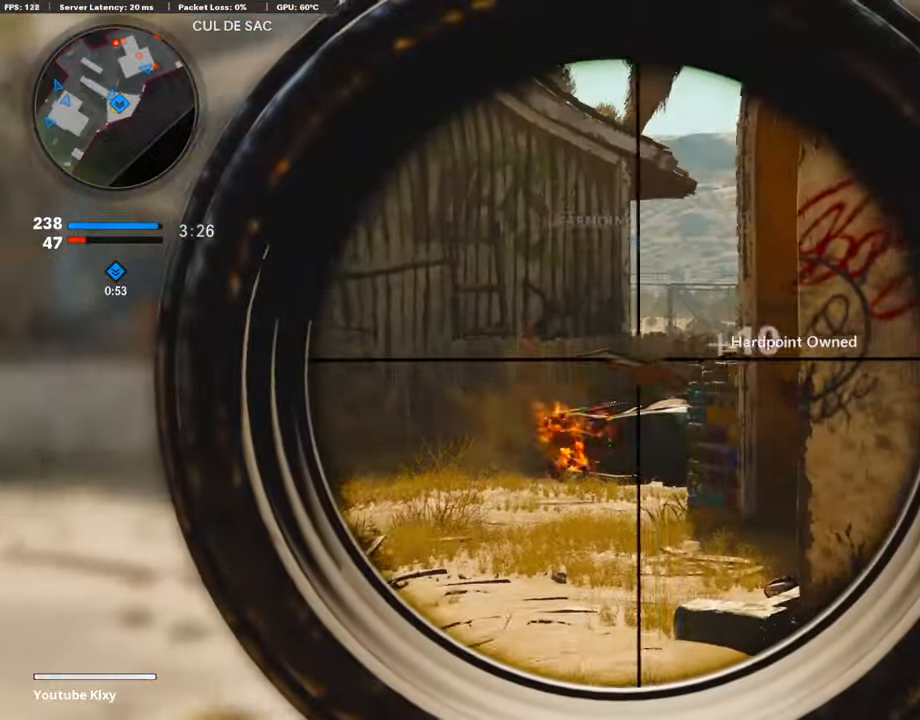
{"buttons": ["L1", "L3"], "left_stick": "center", "right_stick": "right", "events": [[102, "L3", "down"], [186, "left_stick", "center"], [254, "right_stick", "center"], [406, "right_stick", "right"]]}
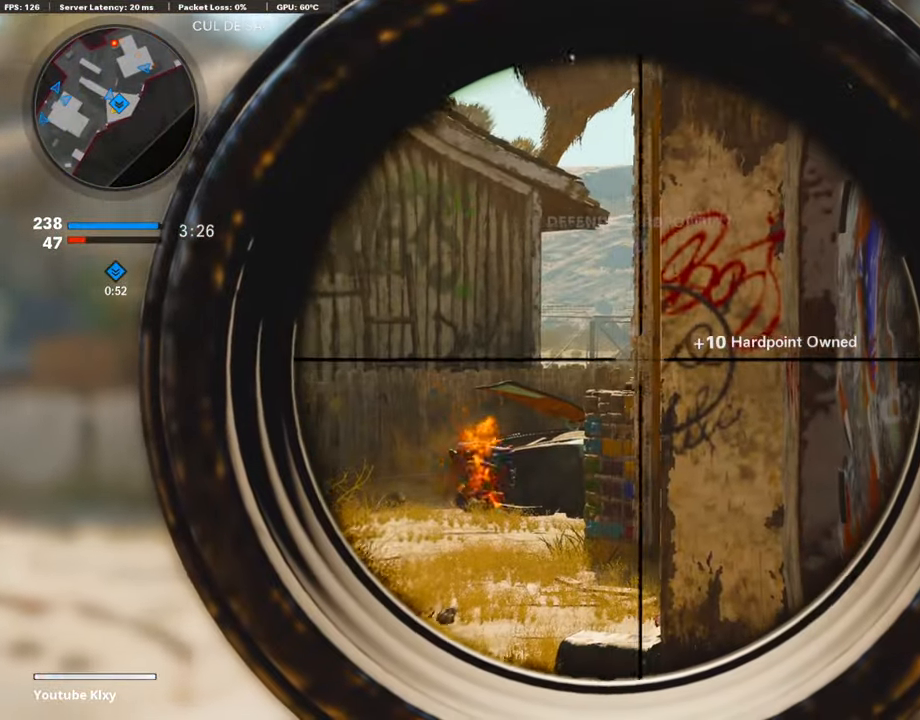
{"buttons": ["L1", "L3"], "left_stick": "right", "right_stick": "center", "events": [[34, "left_stick", "left"], [220, "left_stick", "center"], [288, "left_stick", "up-right"], [339, "left_stick", "right"], [423, "right_stick", "center"]]}
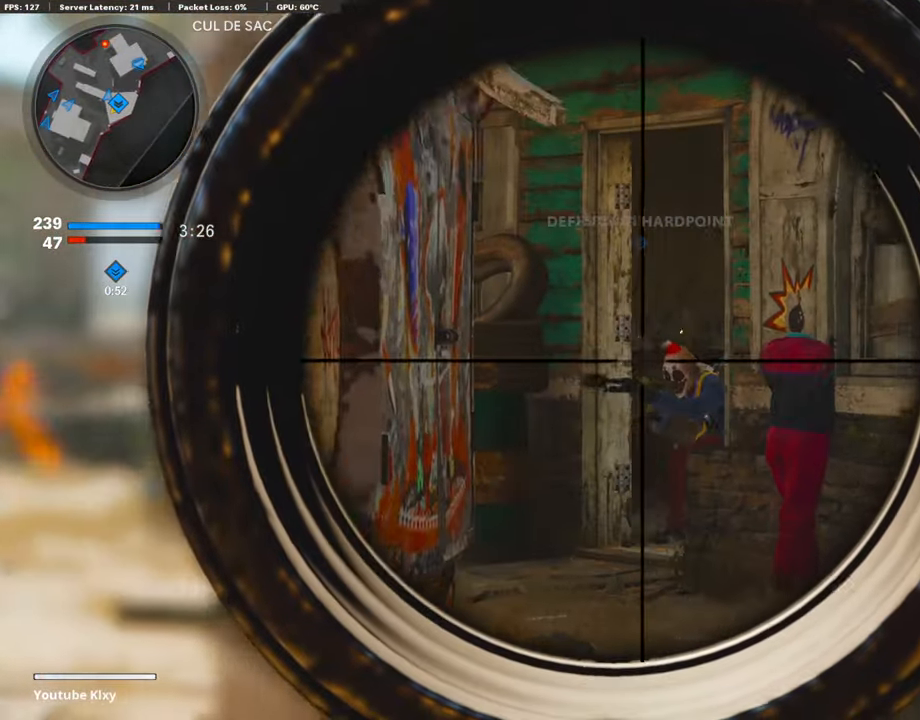
{"buttons": [], "left_stick": "right", "right_stick": "center", "events": [[152, "left_stick", "center"], [254, "R1", "down"], [254, "right_stick", "down-right"], [287, "left_stick", "right"], [304, "L3", "up"], [321, "L1", "up"], [338, "right_stick", "center"], [355, "R1", "up"]]}
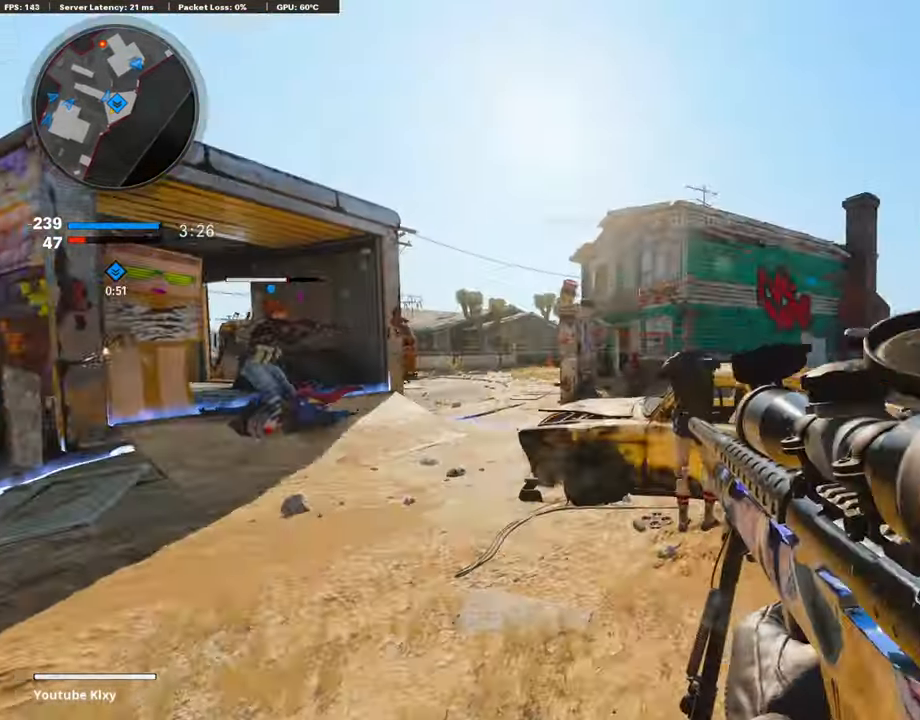
{"buttons": ["L1"], "left_stick": "up-right", "right_stick": "center", "events": [[34, "left_stick", "up-right"], [85, "L3", "down"], [119, "right_stick", "right"], [355, "right_stick", "center"], [423, "L1", "down"], [423, "L3", "up"]]}
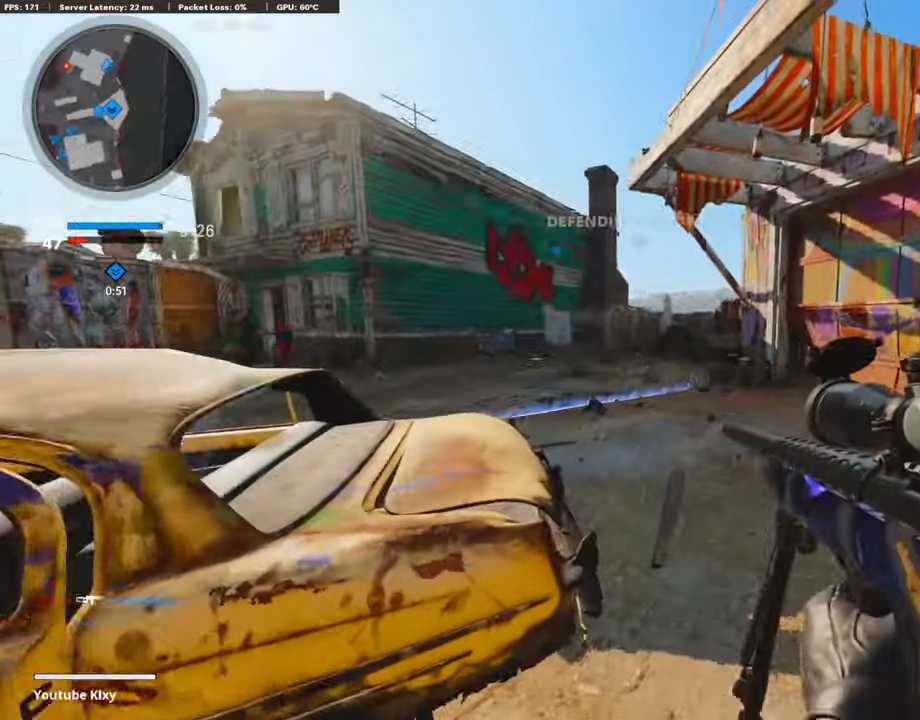
{"buttons": ["L1"], "left_stick": "left", "right_stick": "up-left", "events": [[33, "left_stick", "left"], [253, "right_stick", "up"], [287, "left_stick", "right"], [338, "right_stick", "center"], [422, "left_stick", "center"], [456, "right_stick", "up-left"], [490, "left_stick", "left"]]}
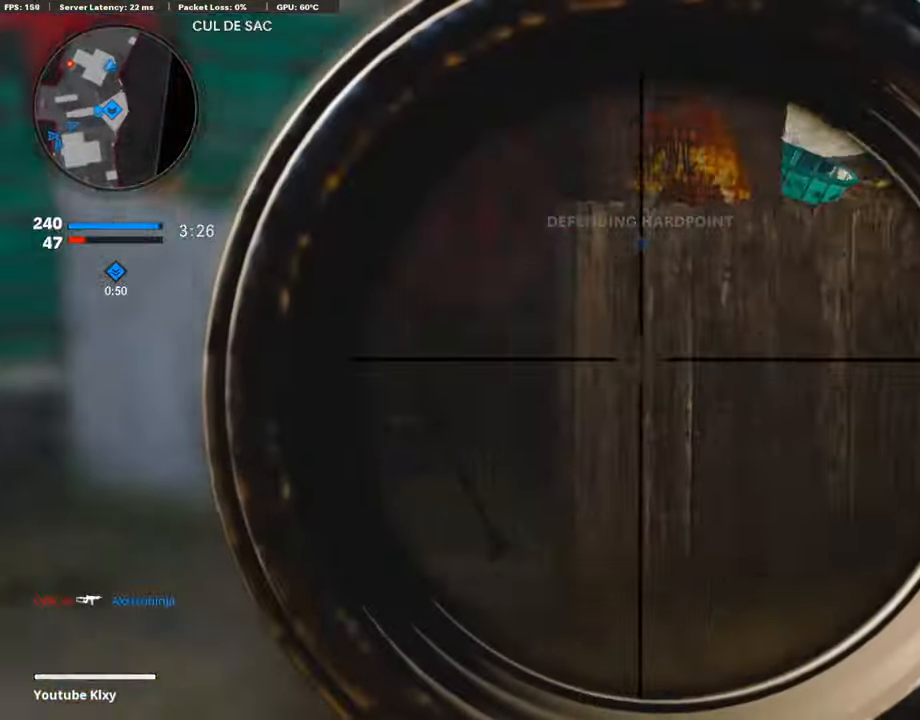
{"buttons": [], "left_stick": "left", "right_stick": "center", "events": [[85, "R1", "down"], [101, "right_stick", "up"], [152, "left_stick", "center"], [203, "left_stick", "right"], [203, "right_stick", "center"], [220, "L1", "up"], [220, "R1", "up"], [490, "left_stick", "left"]]}
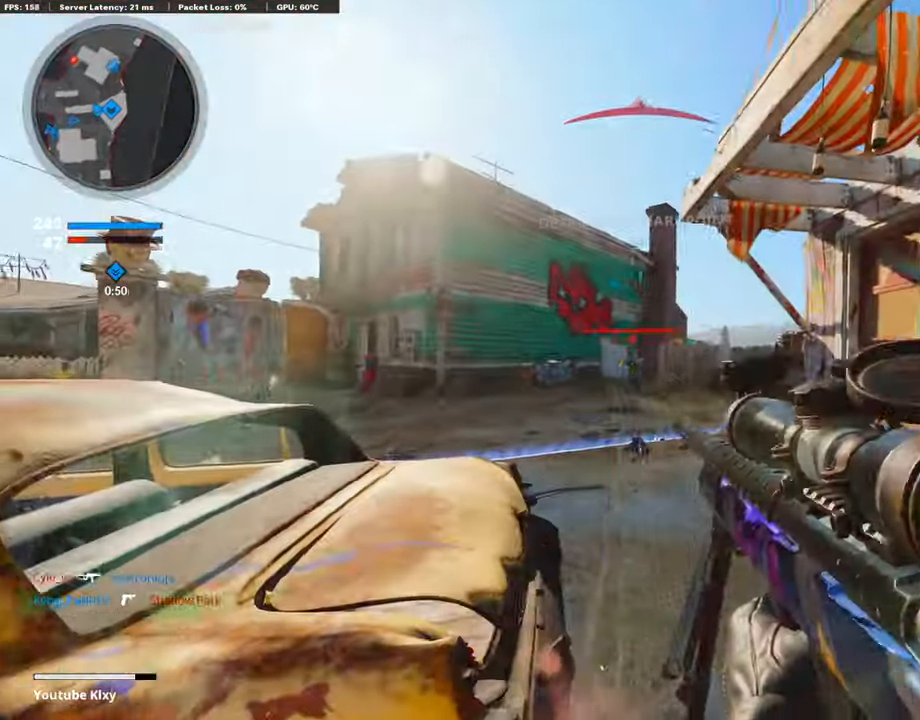
{"buttons": ["R3"], "left_stick": "left", "right_stick": "left", "events": [[288, "R3", "down"], [406, "R3", "up"], [457, "R3", "down"], [508, "right_stick", "left"]]}
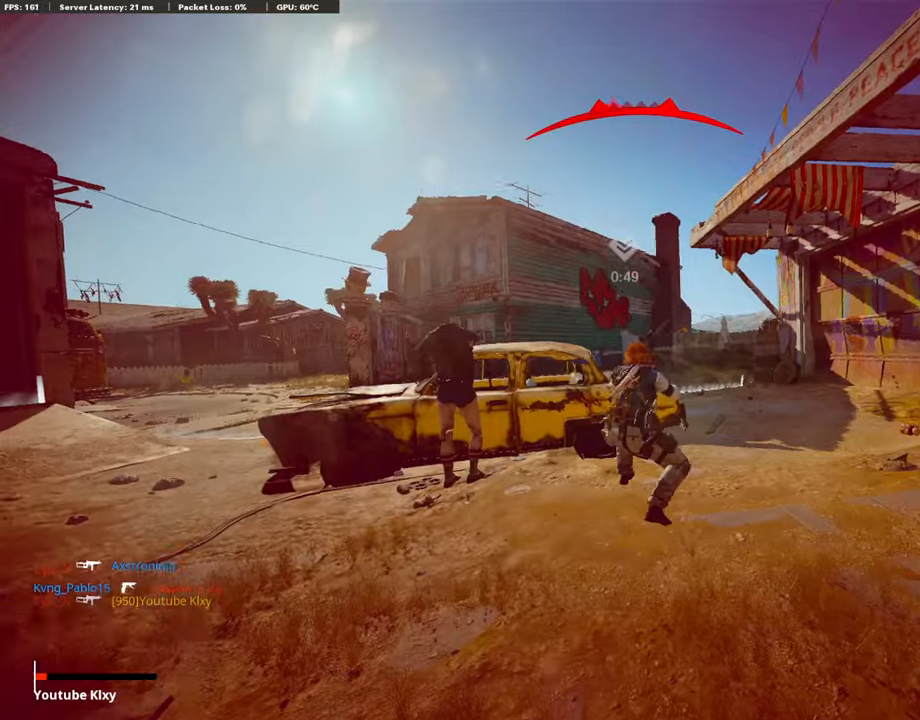
{"buttons": [], "left_stick": "center", "right_stick": "center", "events": [[34, "right_stick", "center"], [135, "L1", "down"], [135, "R3", "up"], [169, "left_stick", "up-right"], [287, "L1", "up"], [355, "left_stick", "center"]]}
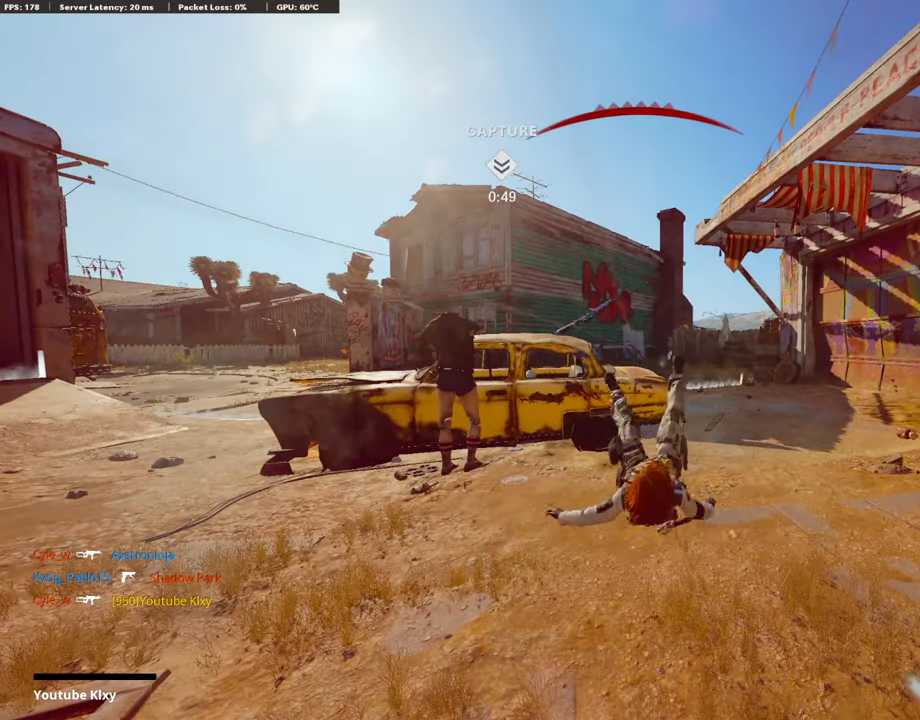
{"buttons": [], "left_stick": "center", "right_stick": "center", "events": [[85, "SELECT", "down"], [135, "SELECT", "up"]]}
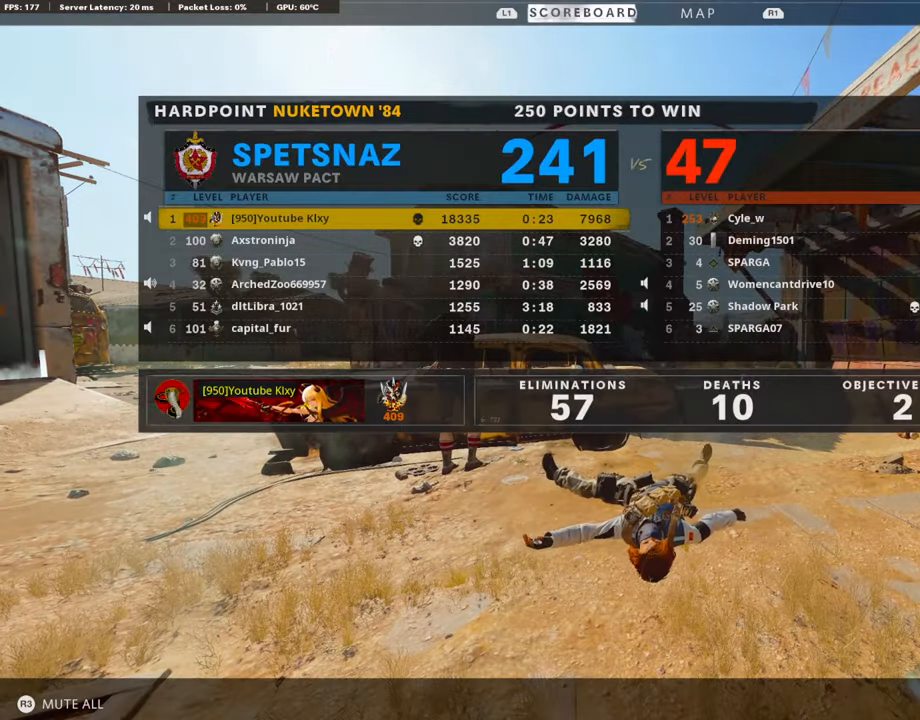
{"buttons": [], "left_stick": "center", "right_stick": "center", "events": []}
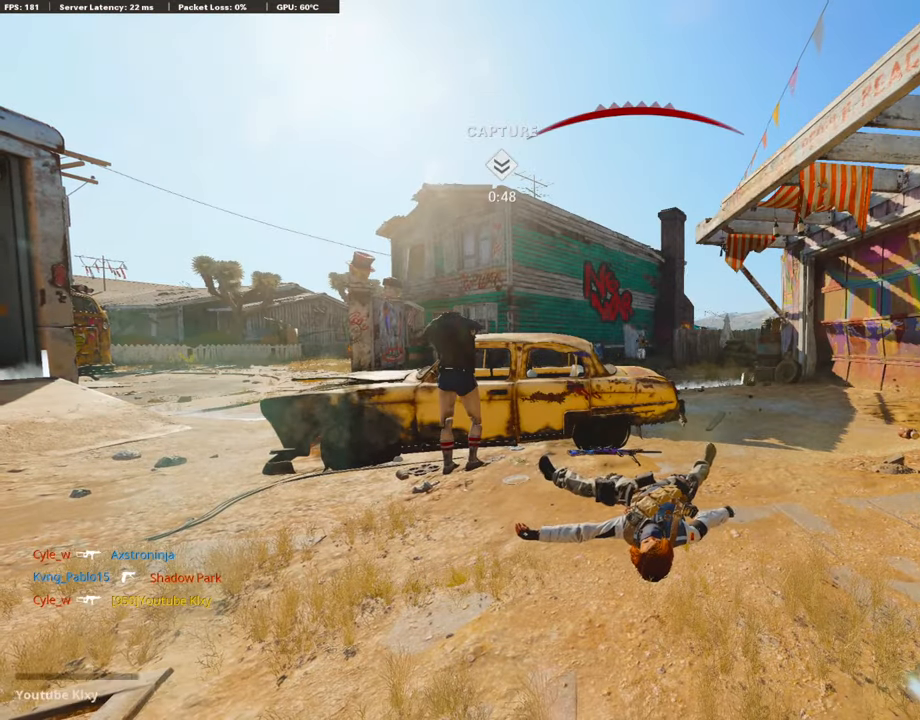
{"buttons": [], "left_stick": "center", "right_stick": "center", "events": []}
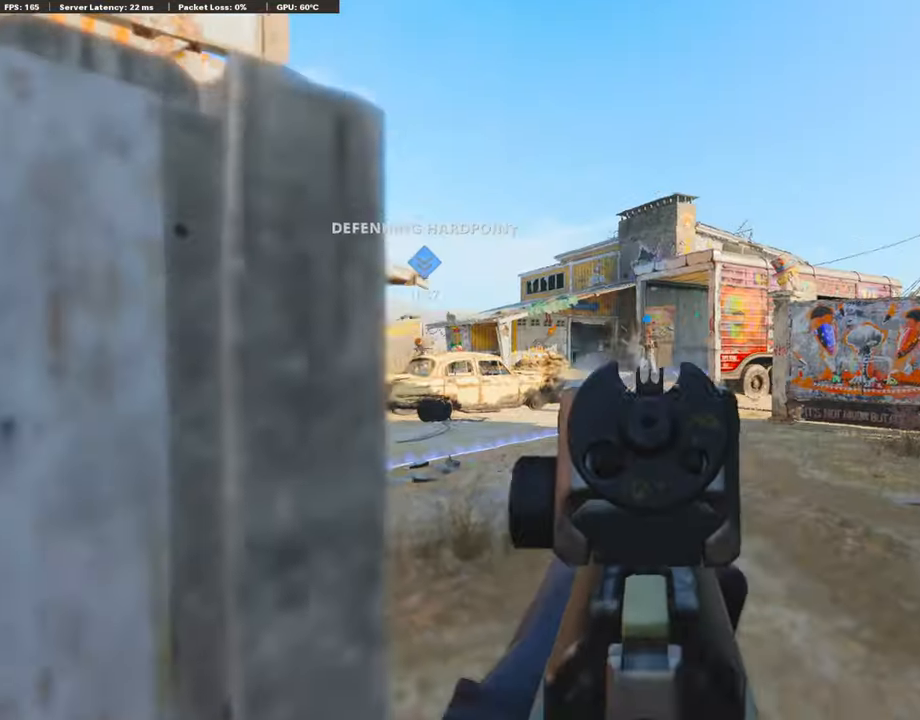
{"buttons": ["L3"], "left_stick": "up", "right_stick": "center", "events": [[119, "CROSS", "down"], [119, "SQUARE", "down"], [203, "left_stick", "up-right"], [254, "left_stick", "up"], [288, "CROSS", "up"], [288, "SQUARE", "up"], [423, "L3", "down"]]}
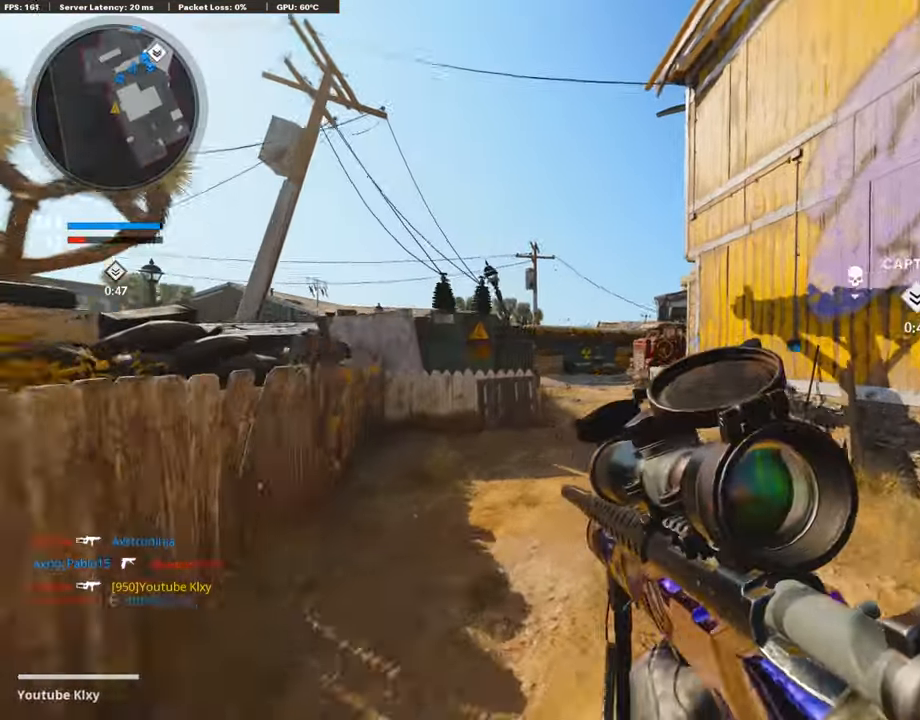
{"buttons": [], "left_stick": "up", "right_stick": "center", "events": [[135, "L3", "up"]]}
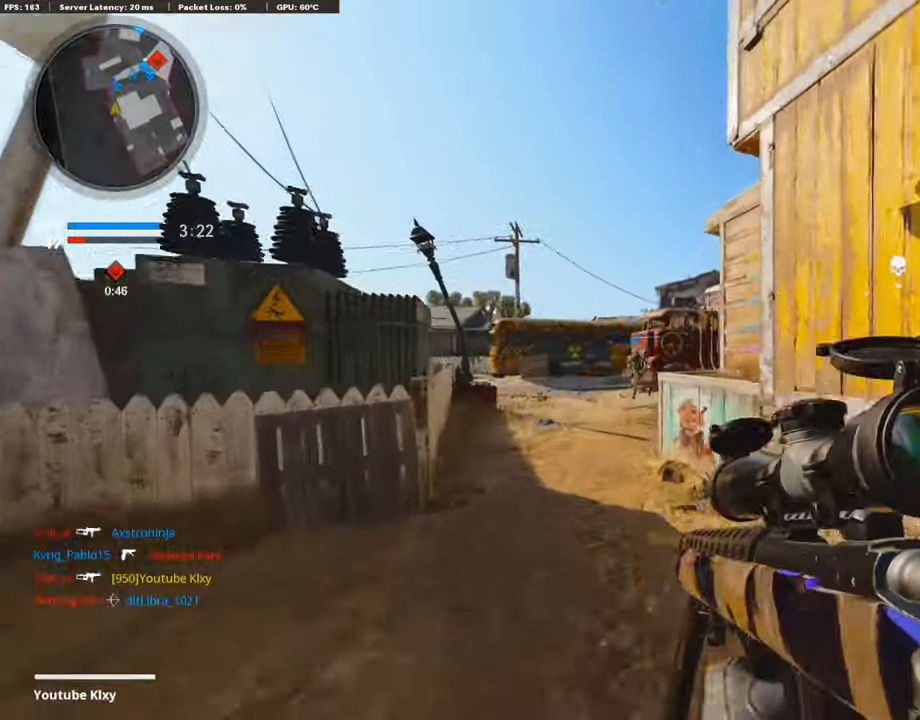
{"buttons": ["L1"], "left_stick": "left", "right_stick": "center", "events": [[186, "right_stick", "right"], [271, "CROSS", "down"], [338, "L1", "down"], [372, "CROSS", "up"], [389, "left_stick", "left"], [389, "right_stick", "center"]]}